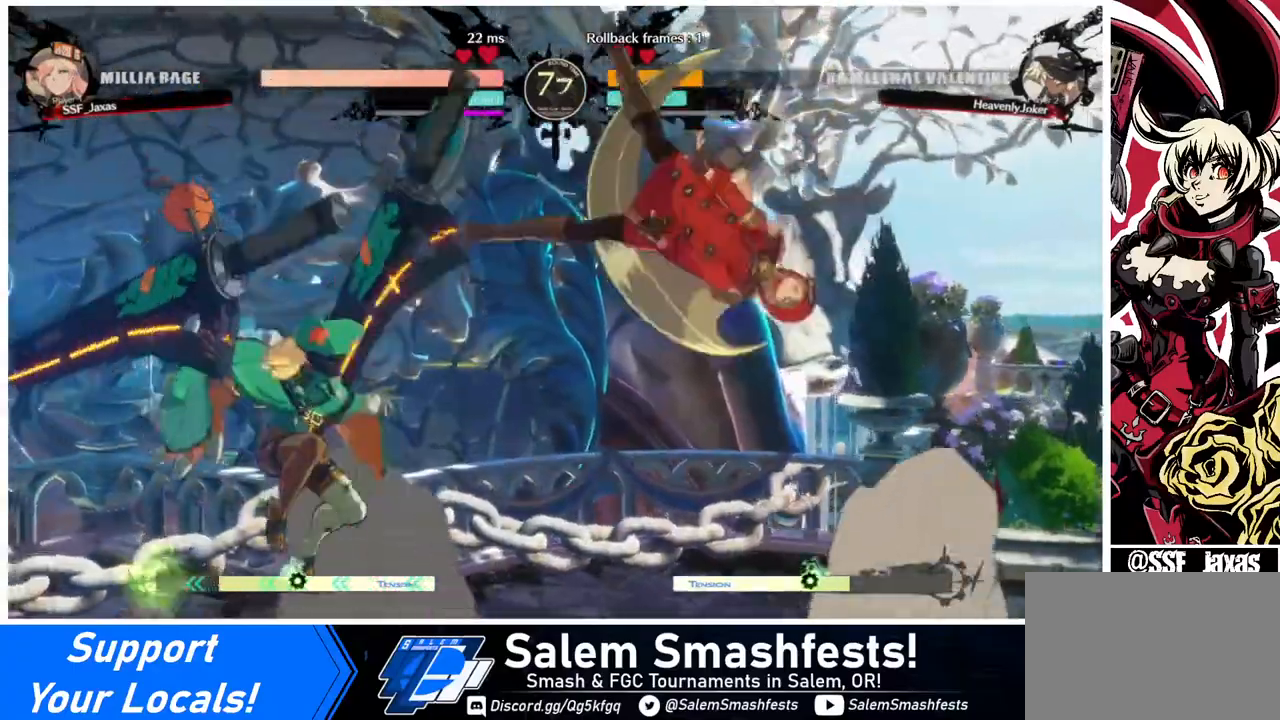
Gameplay with a controller (arcade stick); each line is a JSON object with the inputs held at the frame after it. "events" lists button and stick changes between this image and that frame as [ms after this image, input, new state], when the widget could be followed in between. Not read: L3 R3.
{"buttons": ["DPAD_RIGHT"], "events": [[200, "DPAD_RIGHT", "down"]]}
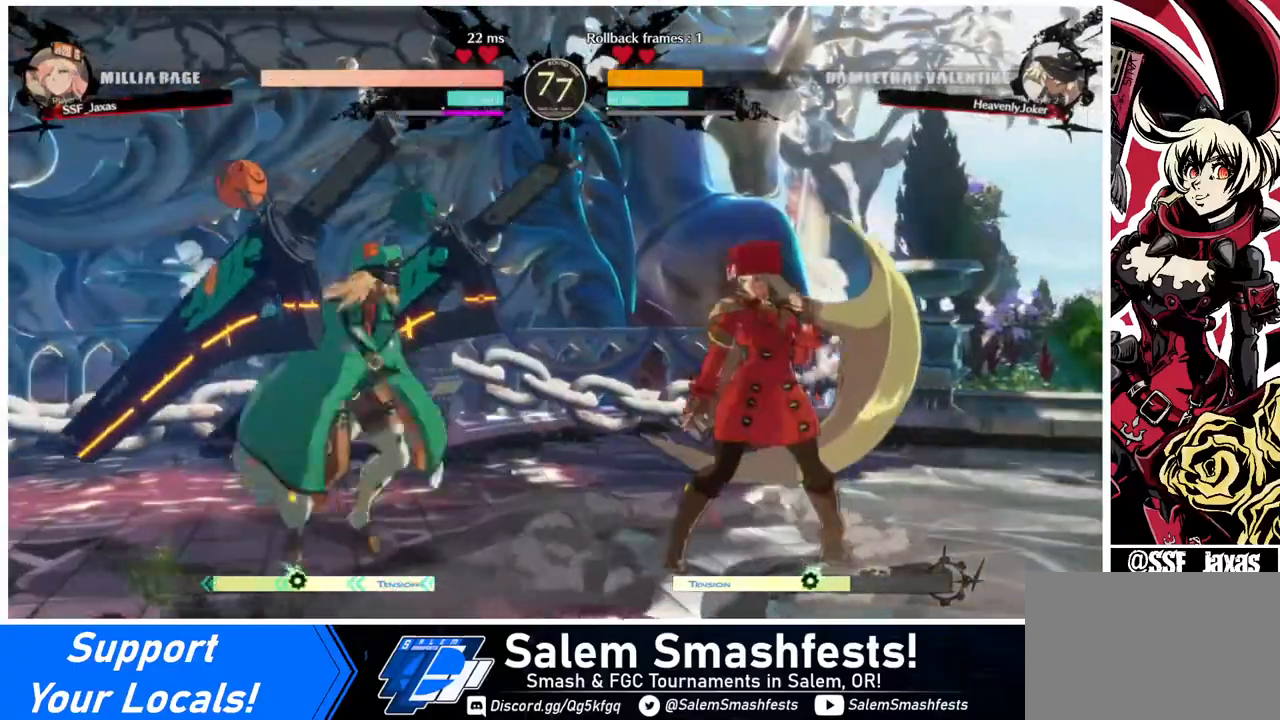
{"buttons": ["DPAD_LEFT"], "events": [[320, "DPAD_LEFT", "down"], [320, "DPAD_RIGHT", "up"], [440, "DPAD_LEFT", "up"], [480, "DPAD_LEFT", "down"]]}
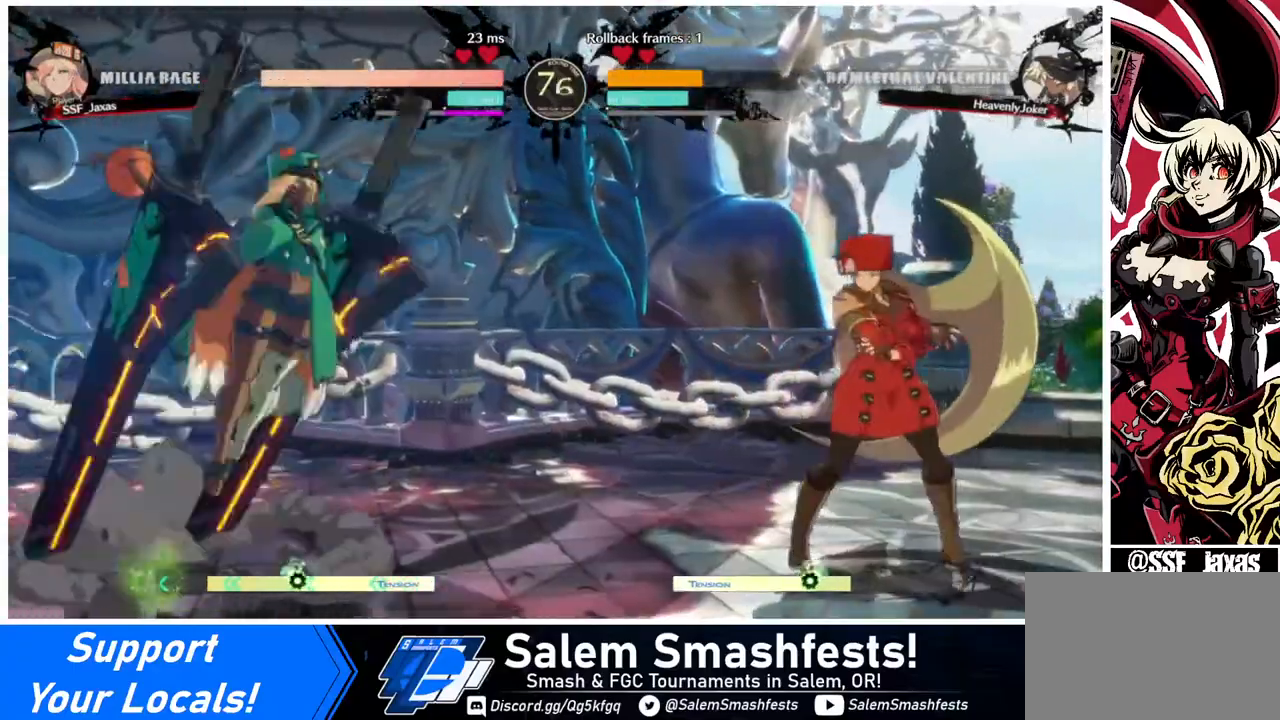
{"buttons": ["DPAD_RIGHT"], "events": [[40, "DPAD_UP", "down"], [120, "DPAD_LEFT", "up"], [120, "DPAD_RIGHT", "down"], [200, "DPAD_UP", "up"]]}
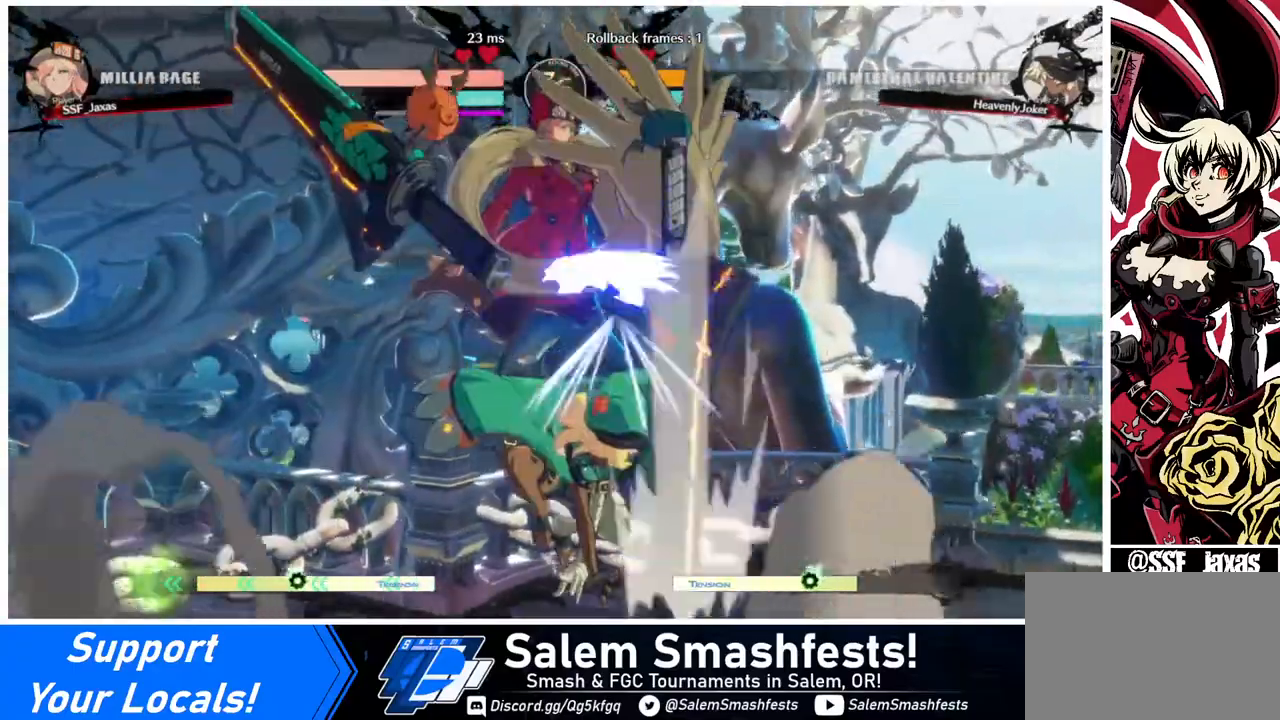
{"buttons": ["DPAD_RIGHT"], "events": [[200, "DPAD_UP", "down"], [360, "DPAD_UP", "up"]]}
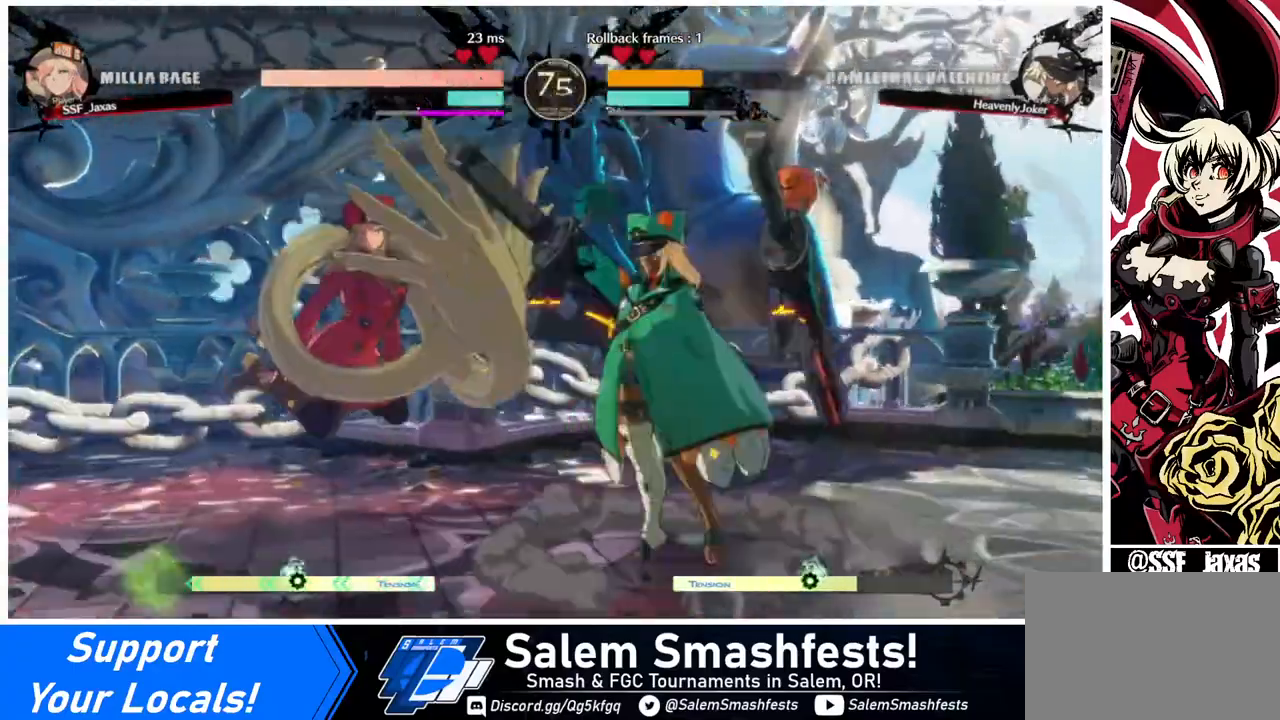
{"buttons": ["DPAD_LEFT"], "events": [[80, "DPAD_LEFT", "down"], [80, "DPAD_RIGHT", "up"]]}
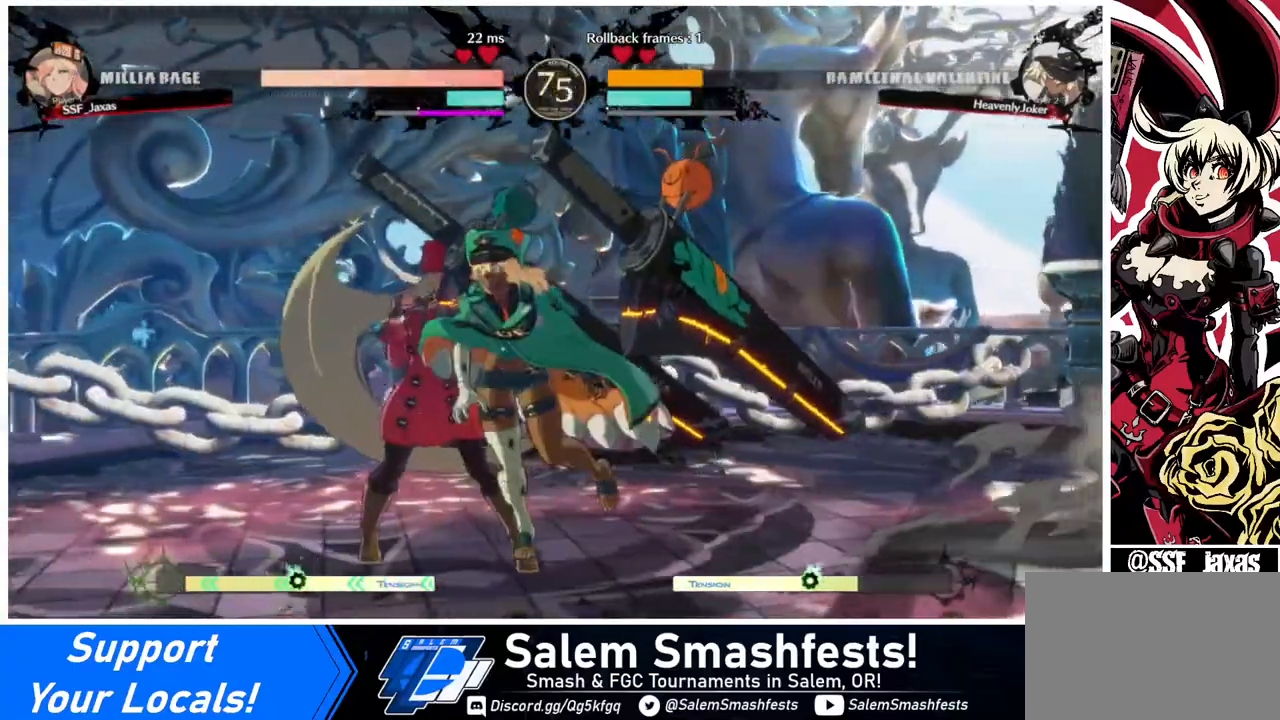
{"buttons": ["R2", "DPAD_DOWN"], "events": [[80, "DPAD_DOWN", "down"], [320, "SQUARE", "down"], [360, "DPAD_LEFT", "up"], [400, "SQUARE", "up"], [480, "R2", "down"]]}
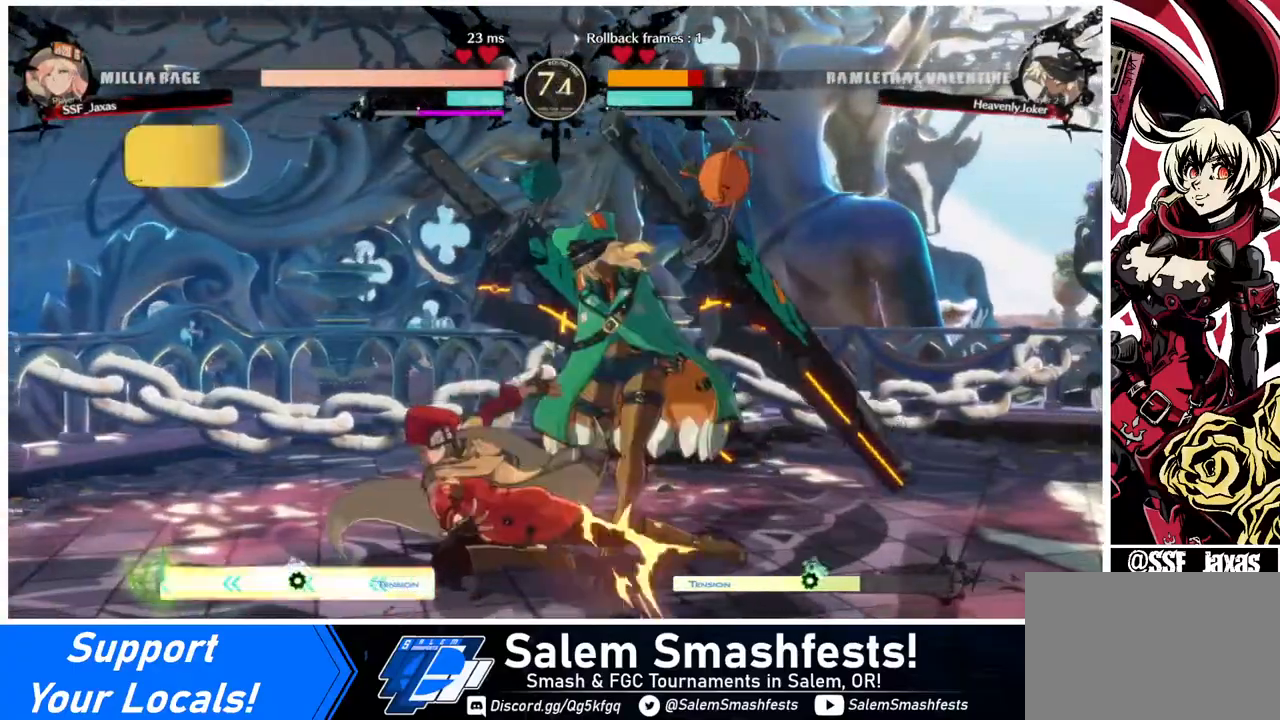
{"buttons": ["TRIANGLE", "DPAD_RIGHT"], "events": [[160, "DPAD_DOWN", "up"], [160, "R2", "up"], [280, "DPAD_DOWN", "down"], [360, "DPAD_RIGHT", "down"], [400, "DPAD_DOWN", "up"], [440, "DPAD_DOWN", "down"], [520, "DPAD_DOWN", "up"], [520, "TRIANGLE", "down"]]}
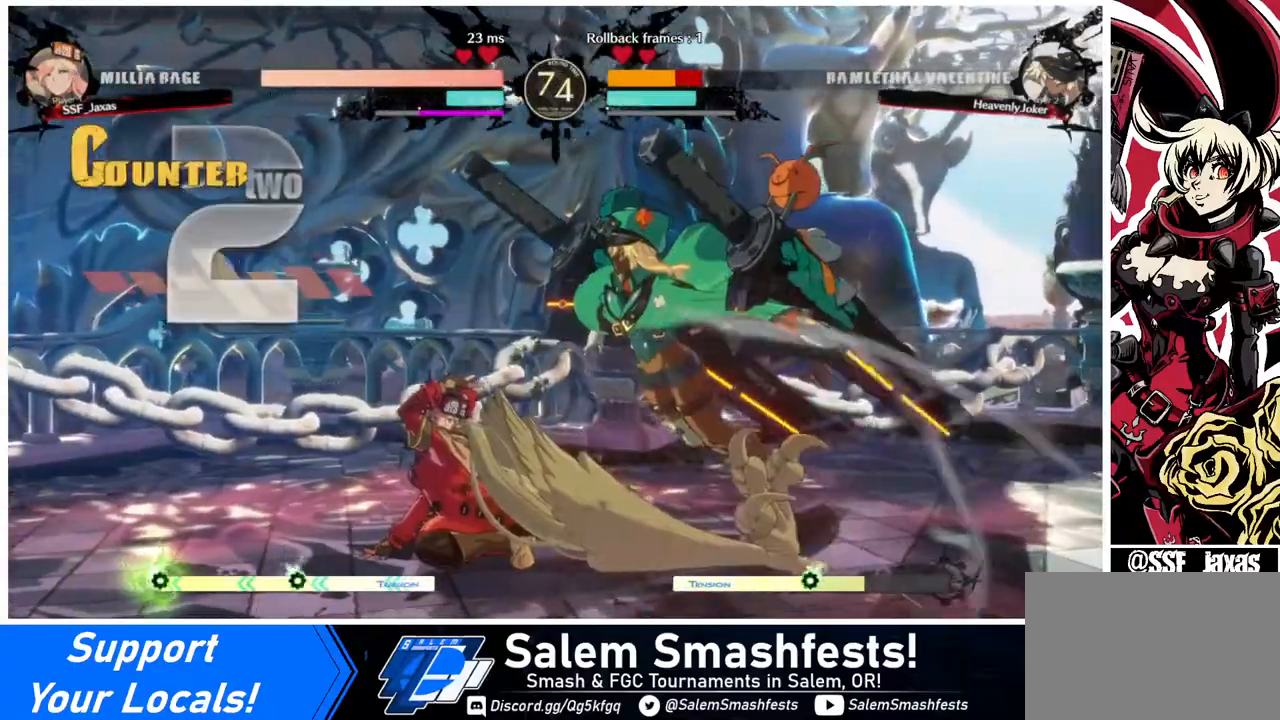
{"buttons": [], "events": [[40, "DPAD_RIGHT", "up"], [80, "TRIANGLE", "up"]]}
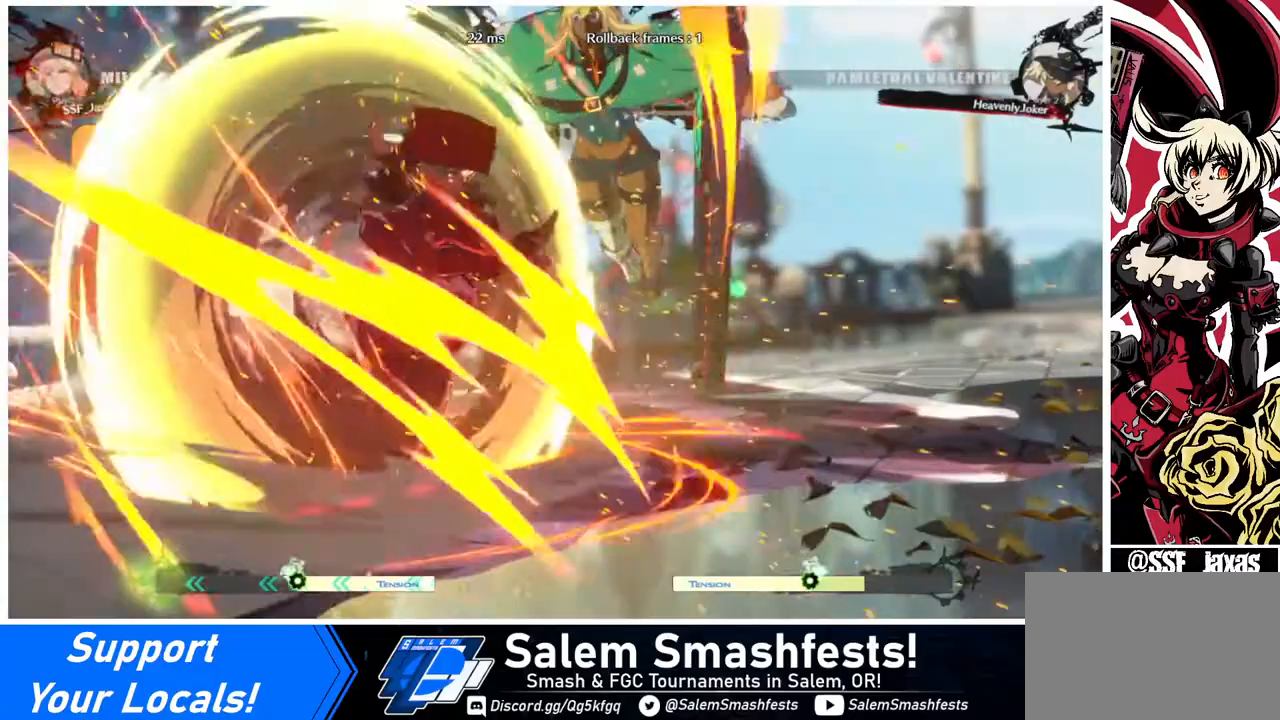
{"buttons": ["DPAD_RIGHT"], "events": [[400, "DPAD_DOWN", "down"], [440, "DPAD_RIGHT", "down"], [520, "DPAD_DOWN", "up"]]}
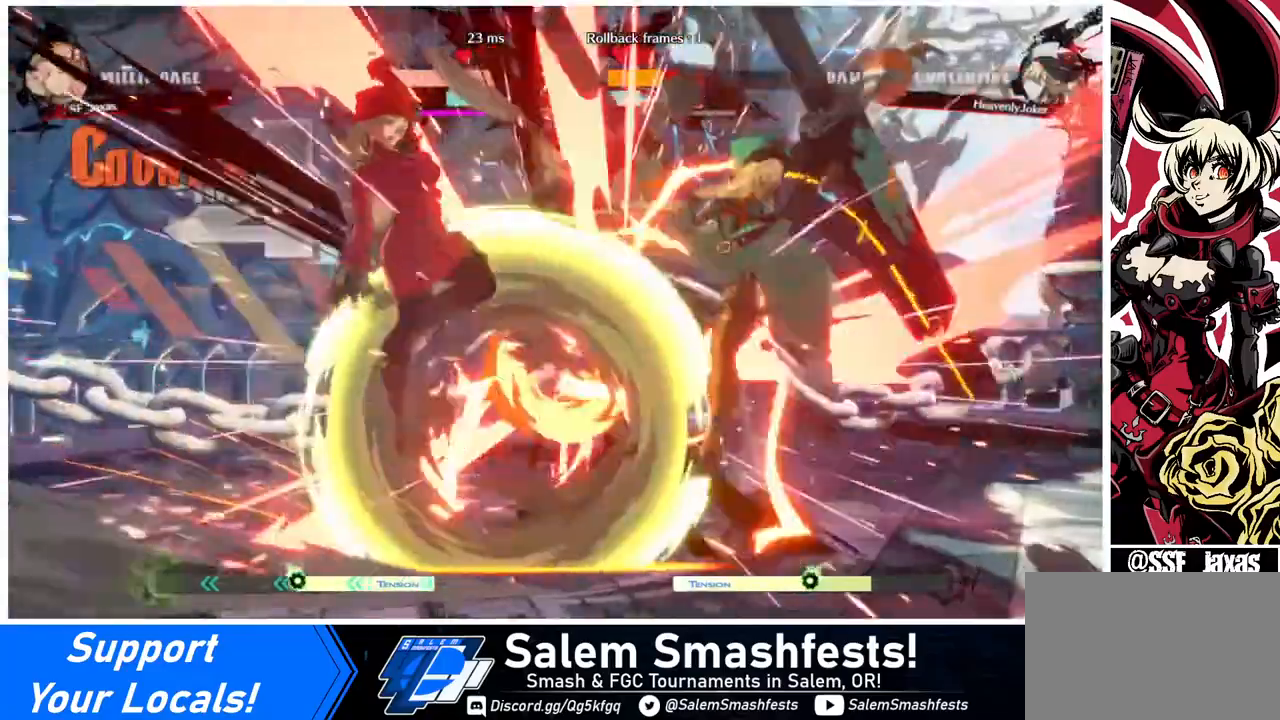
{"buttons": ["DPAD_RIGHT"], "events": [[40, "DPAD_DOWN", "down"], [40, "DPAD_RIGHT", "up"], [120, "DPAD_DOWN", "up"], [120, "DPAD_RIGHT", "down"], [120, "TRIANGLE", "down"], [160, "TRIANGLE", "up"], [200, "DPAD_DOWN", "down"], [200, "DPAD_RIGHT", "up"], [280, "DPAD_DOWN", "up"], [280, "DPAD_RIGHT", "down"], [280, "TRIANGLE", "down"], [320, "DPAD_RIGHT", "up"], [320, "TRIANGLE", "up"], [360, "DPAD_DOWN", "down"], [360, "TRIANGLE", "down"], [440, "DPAD_DOWN", "up"], [440, "DPAD_RIGHT", "down"], [440, "TRIANGLE", "up"]]}
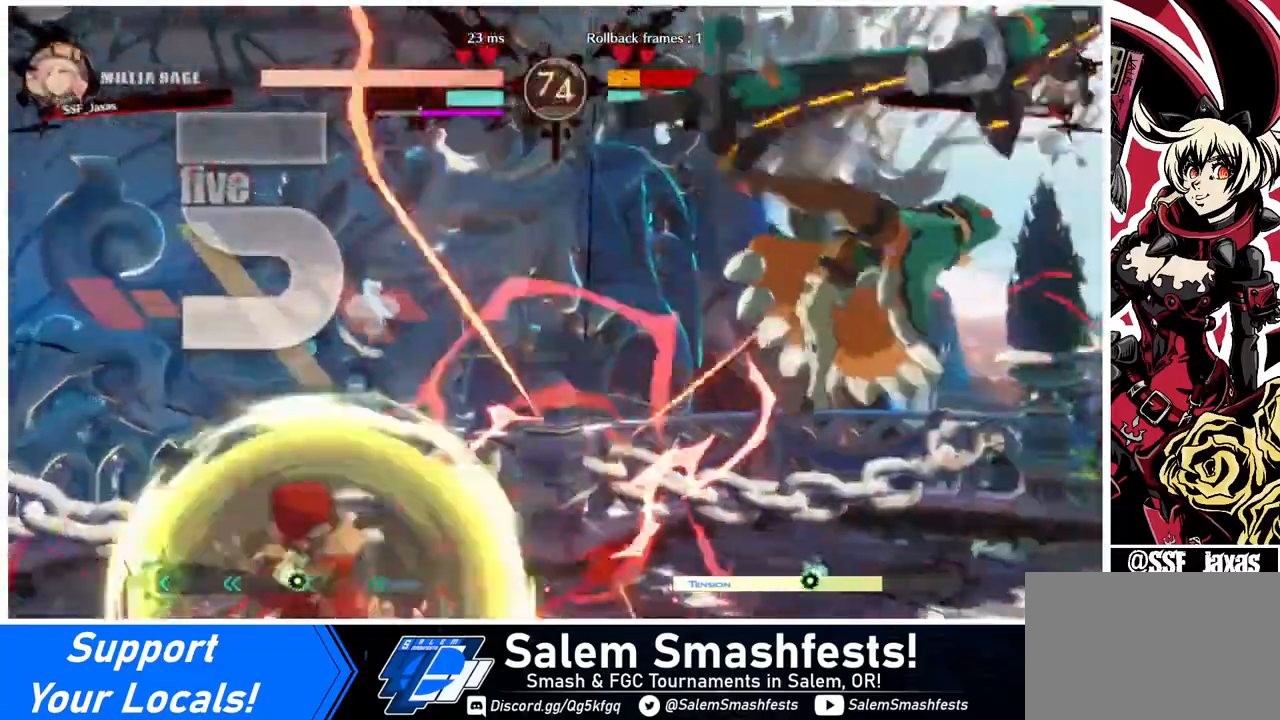
{"buttons": [], "events": [[40, "DPAD_DOWN", "down"], [120, "DPAD_DOWN", "up"], [120, "DPAD_RIGHT", "up"]]}
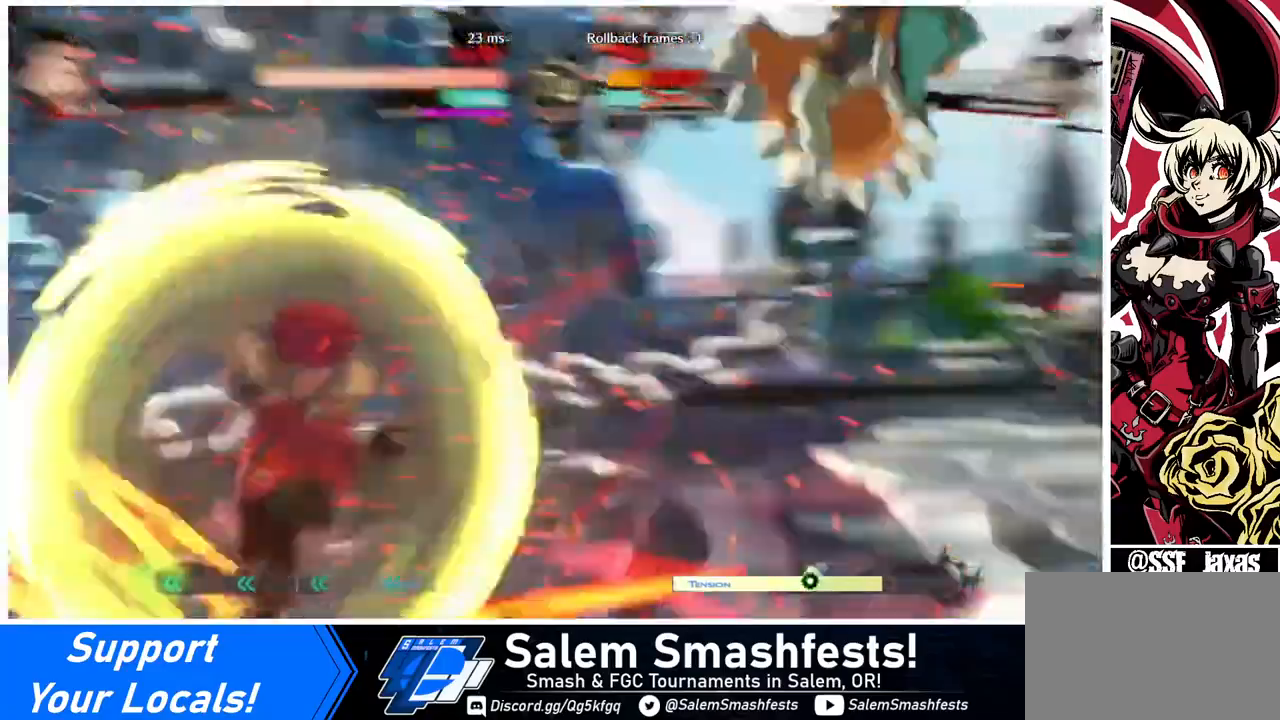
{"buttons": [], "events": []}
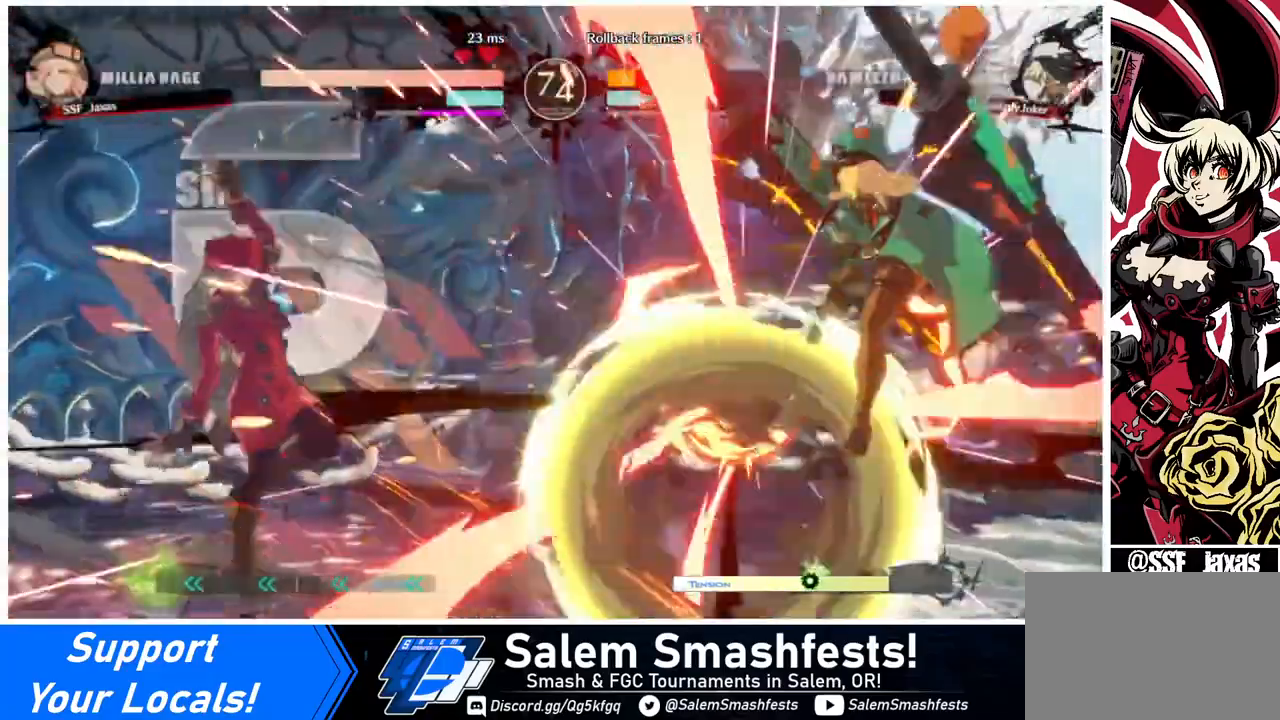
{"buttons": ["DPAD_RIGHT"], "events": [[160, "DPAD_RIGHT", "down"]]}
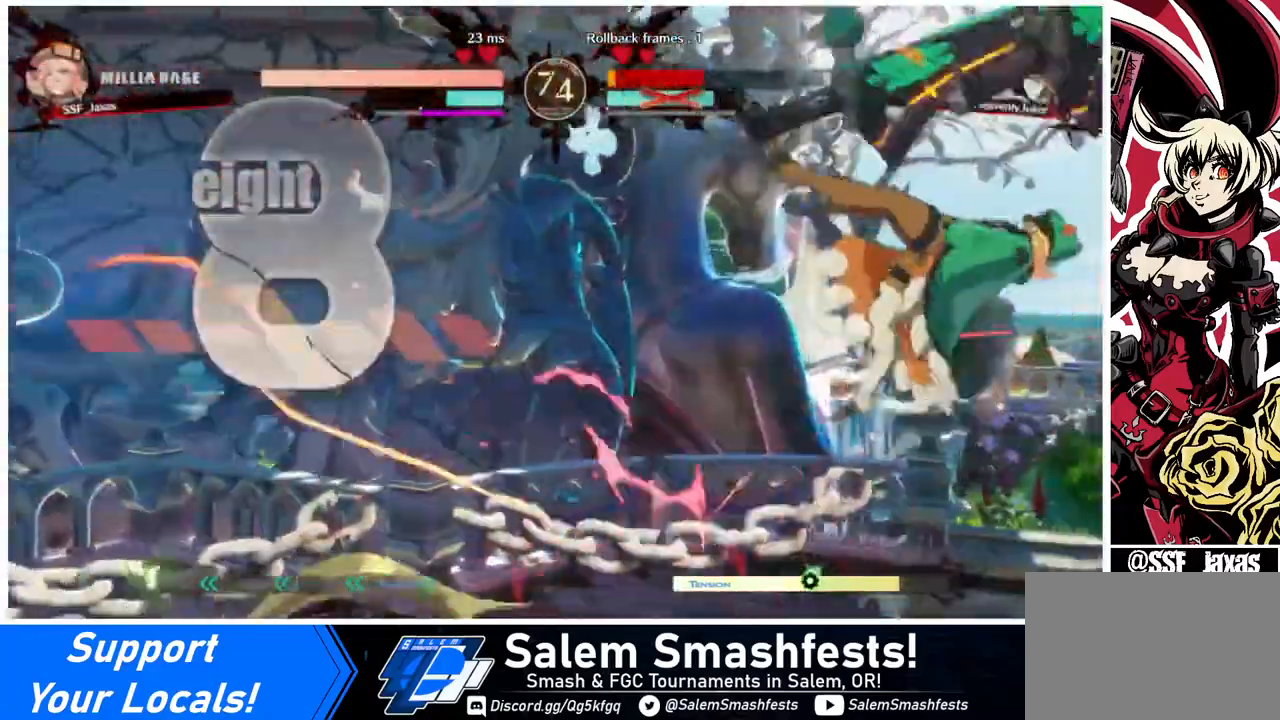
{"buttons": ["R1", "DPAD_DOWN"], "events": [[120, "DPAD_DOWN", "down"], [160, "DPAD_RIGHT", "up"], [160, "TRIANGLE", "down"], [240, "TRIANGLE", "up"], [360, "R1", "down"]]}
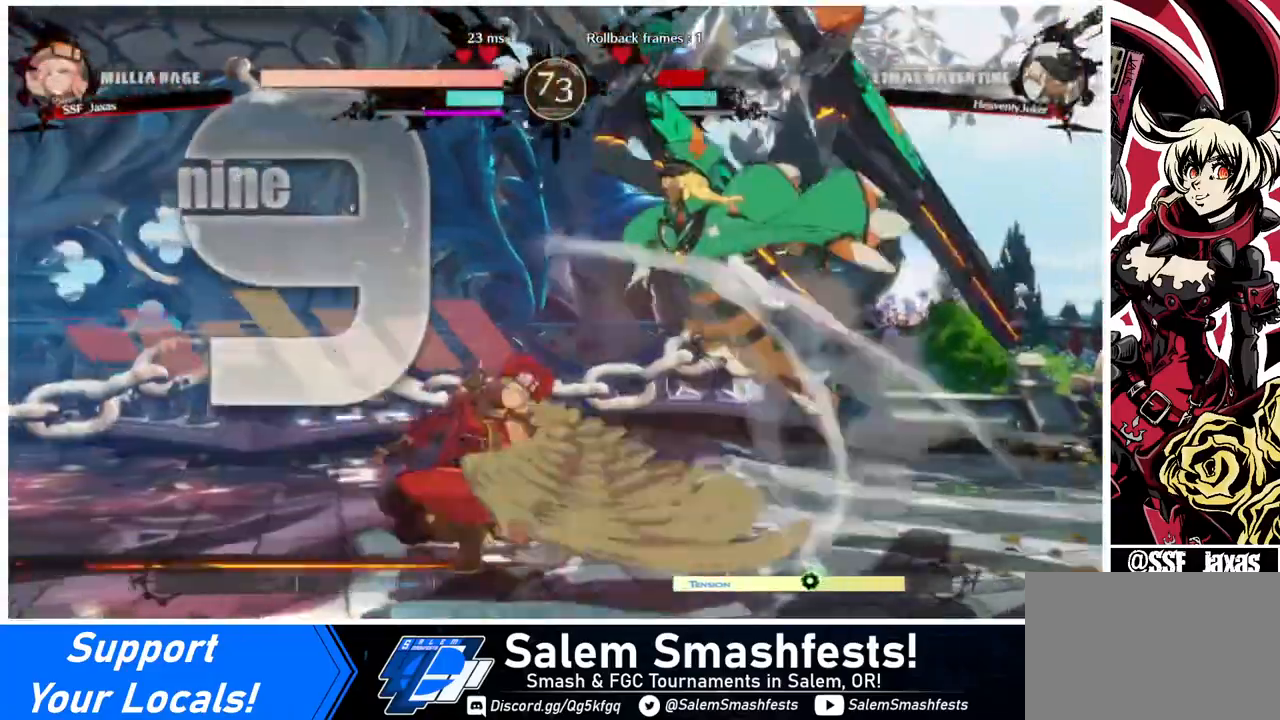
{"buttons": ["CROSS", "DPAD_LEFT"], "events": [[240, "DPAD_LEFT", "down"], [240, "R1", "up"], [280, "DPAD_DOWN", "up"], [400, "CROSS", "down"]]}
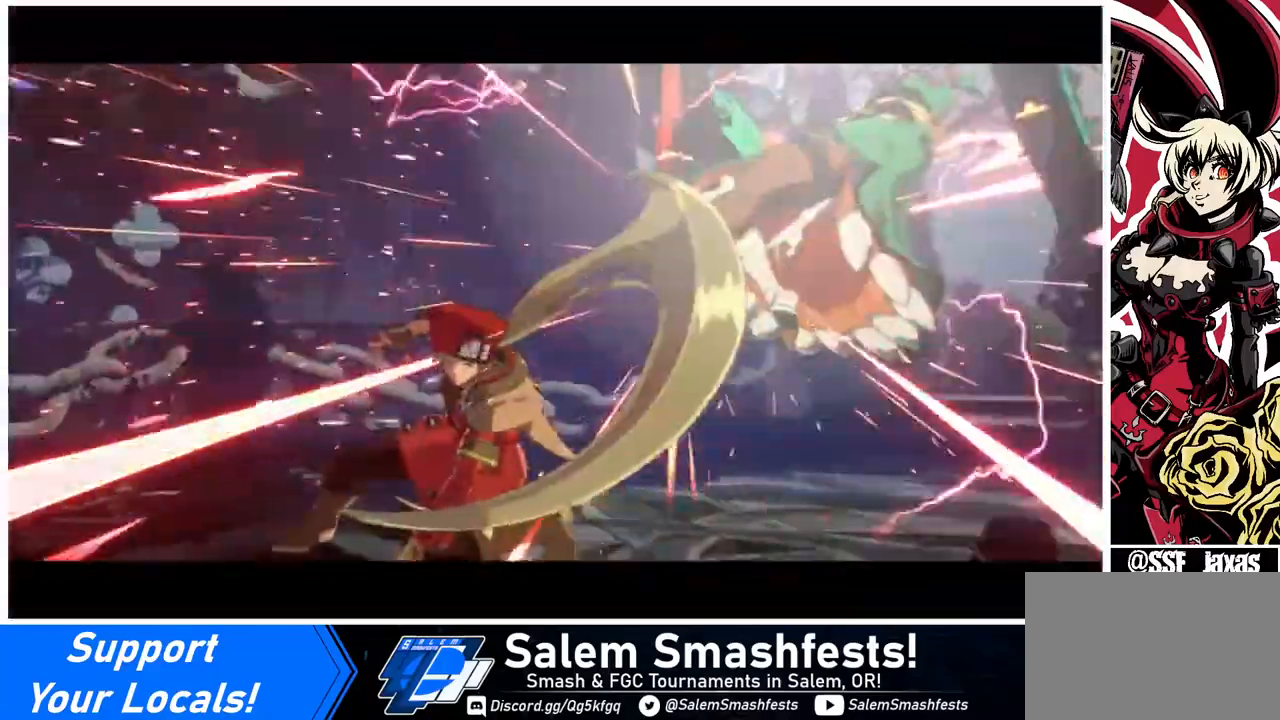
{"buttons": [], "events": [[40, "CROSS", "up"], [120, "DPAD_LEFT", "up"]]}
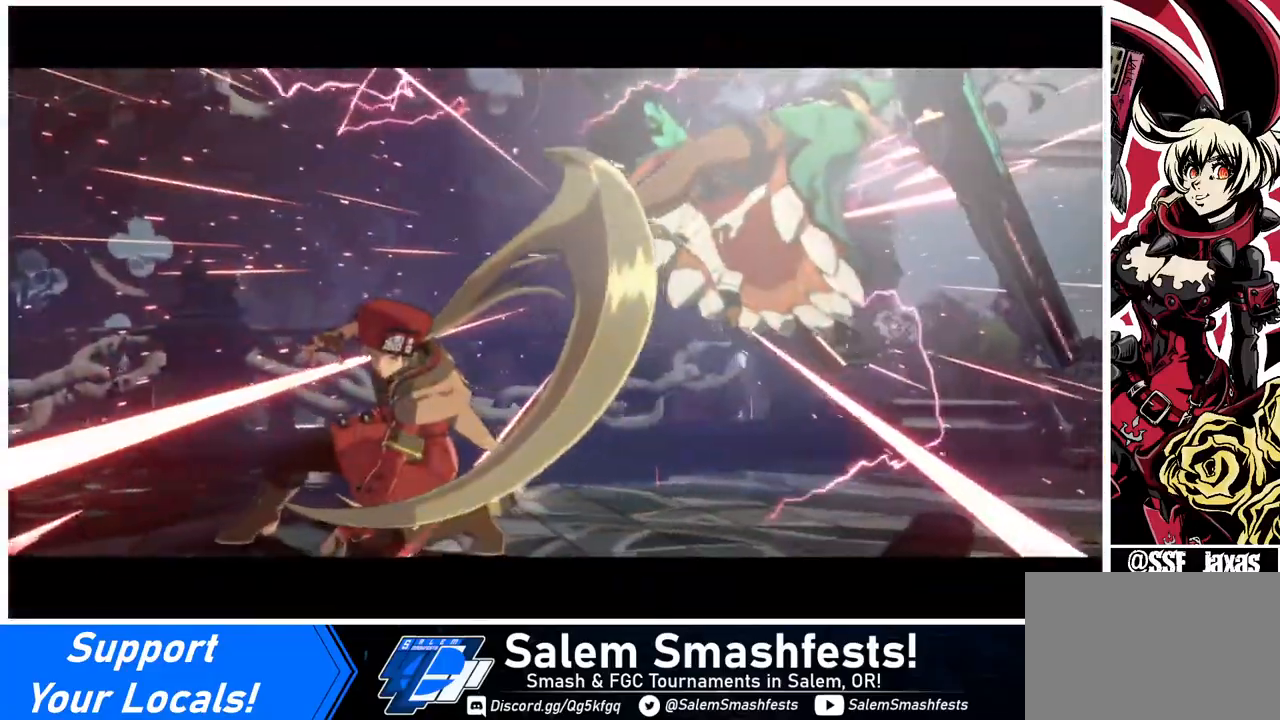
{"buttons": [], "events": []}
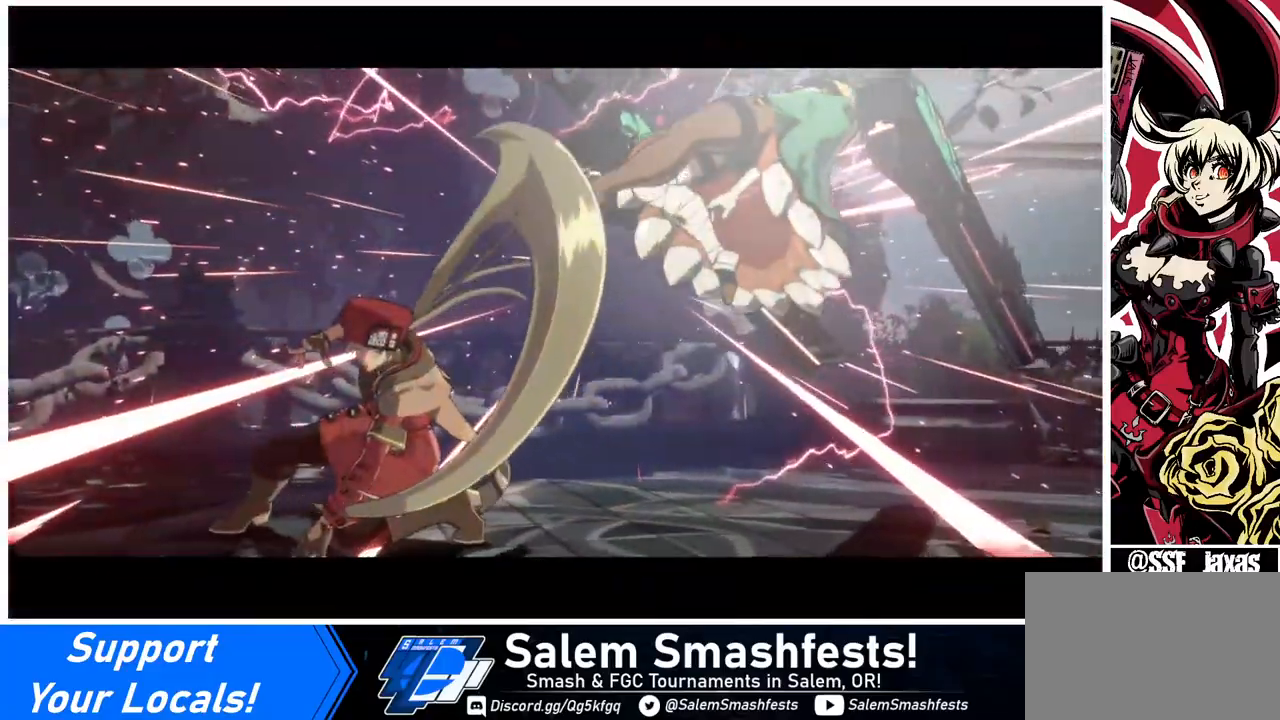
{"buttons": [], "events": []}
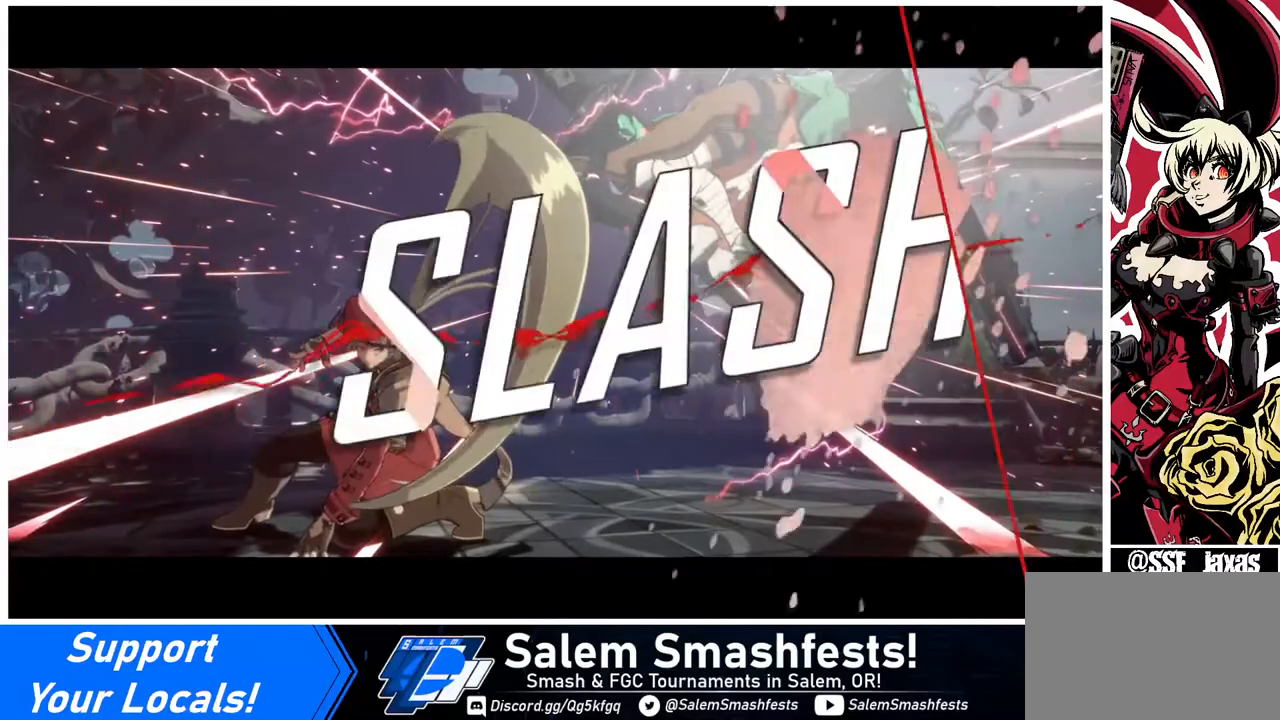
{"buttons": [], "events": []}
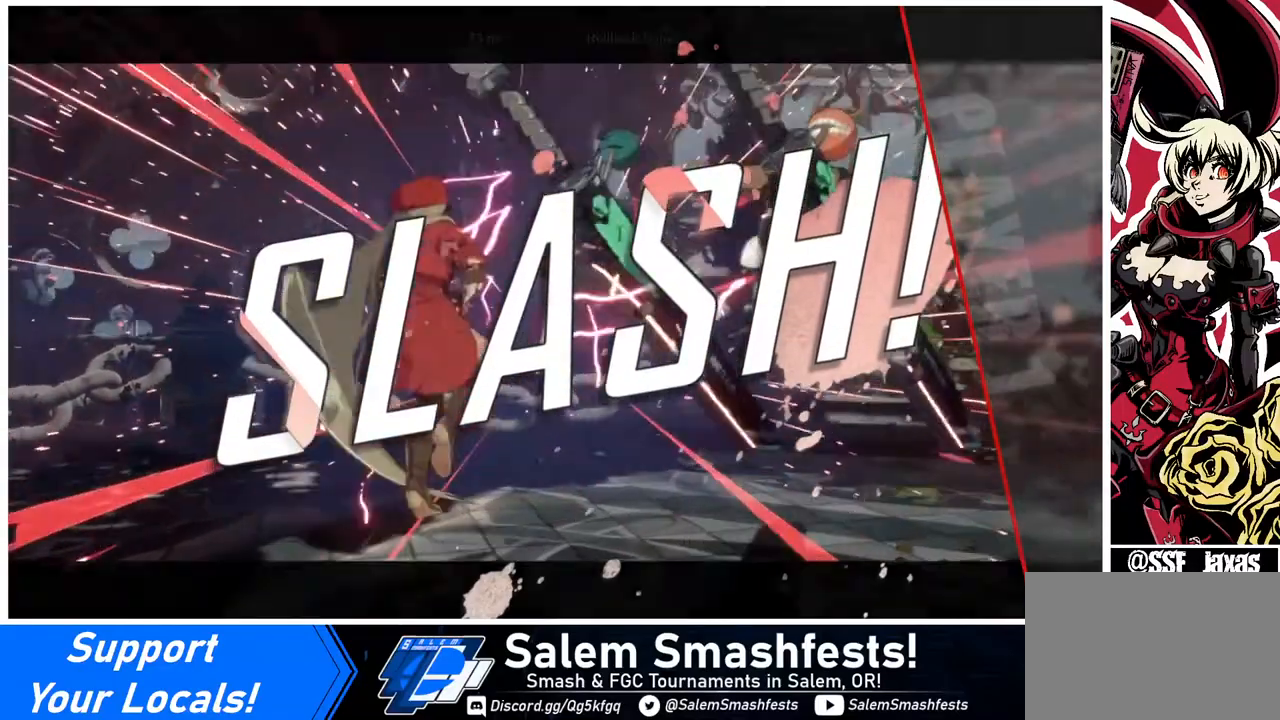
{"buttons": [], "events": []}
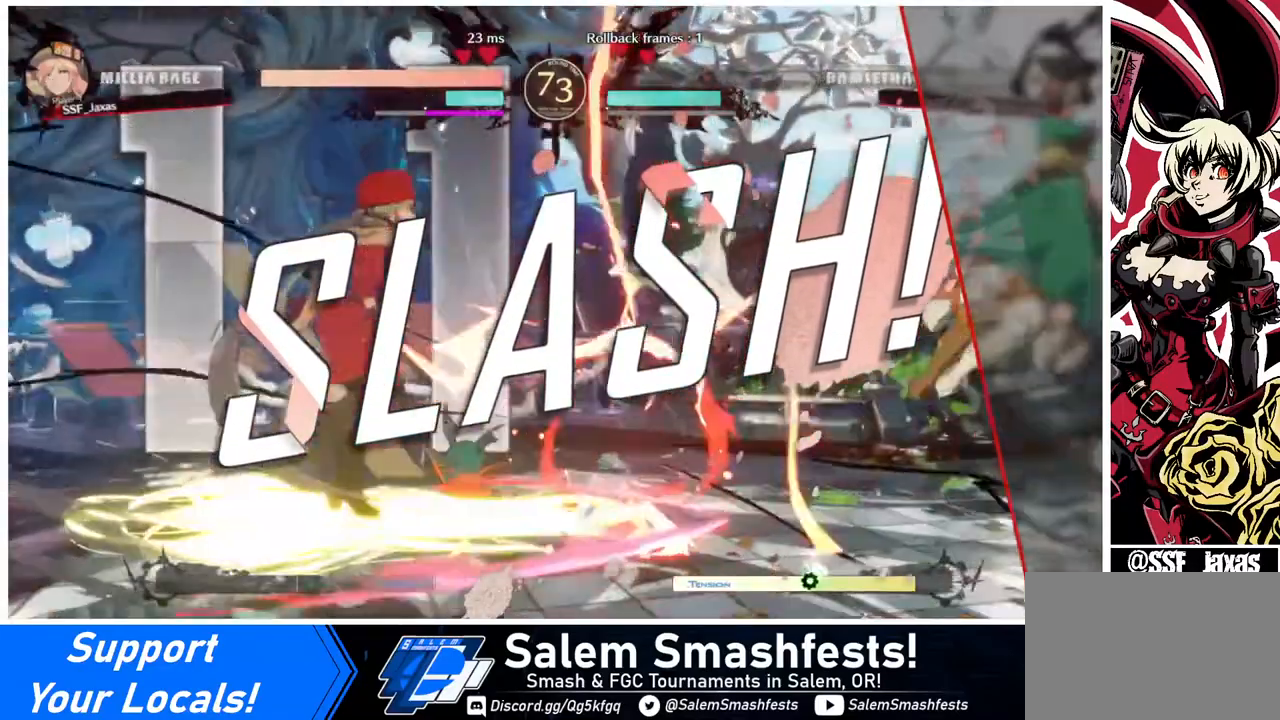
{"buttons": [], "events": []}
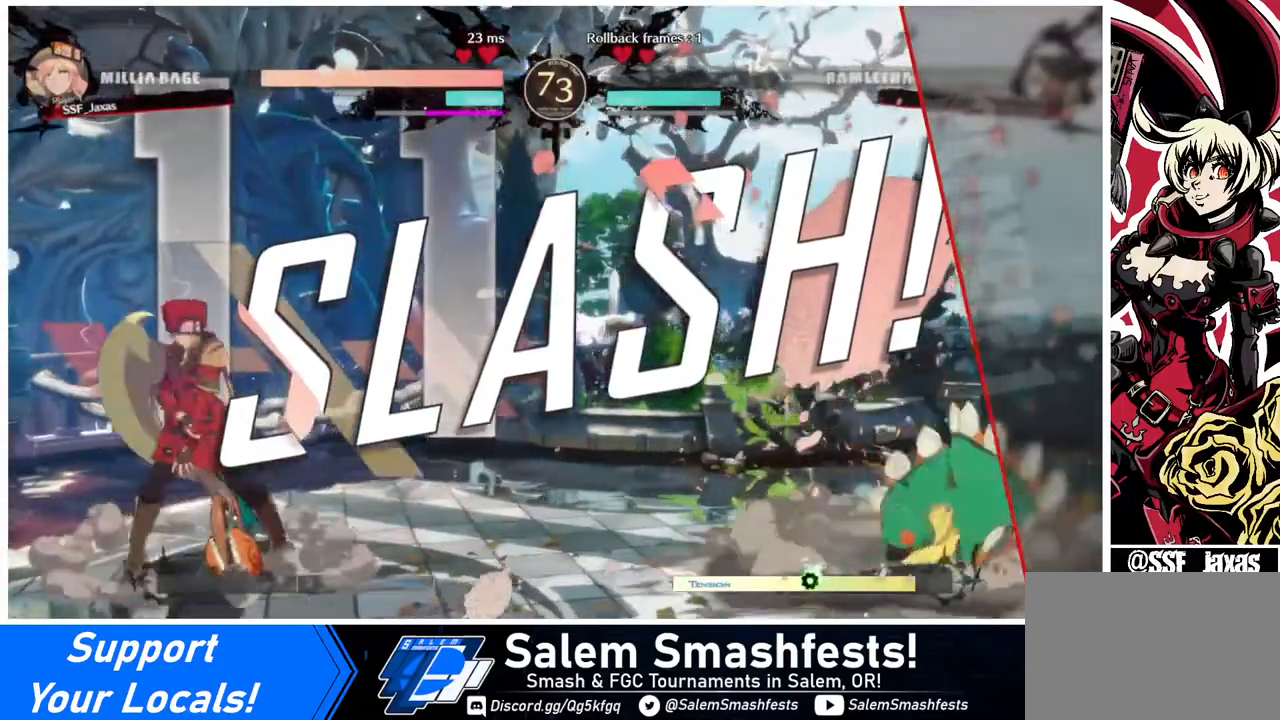
{"buttons": [], "events": []}
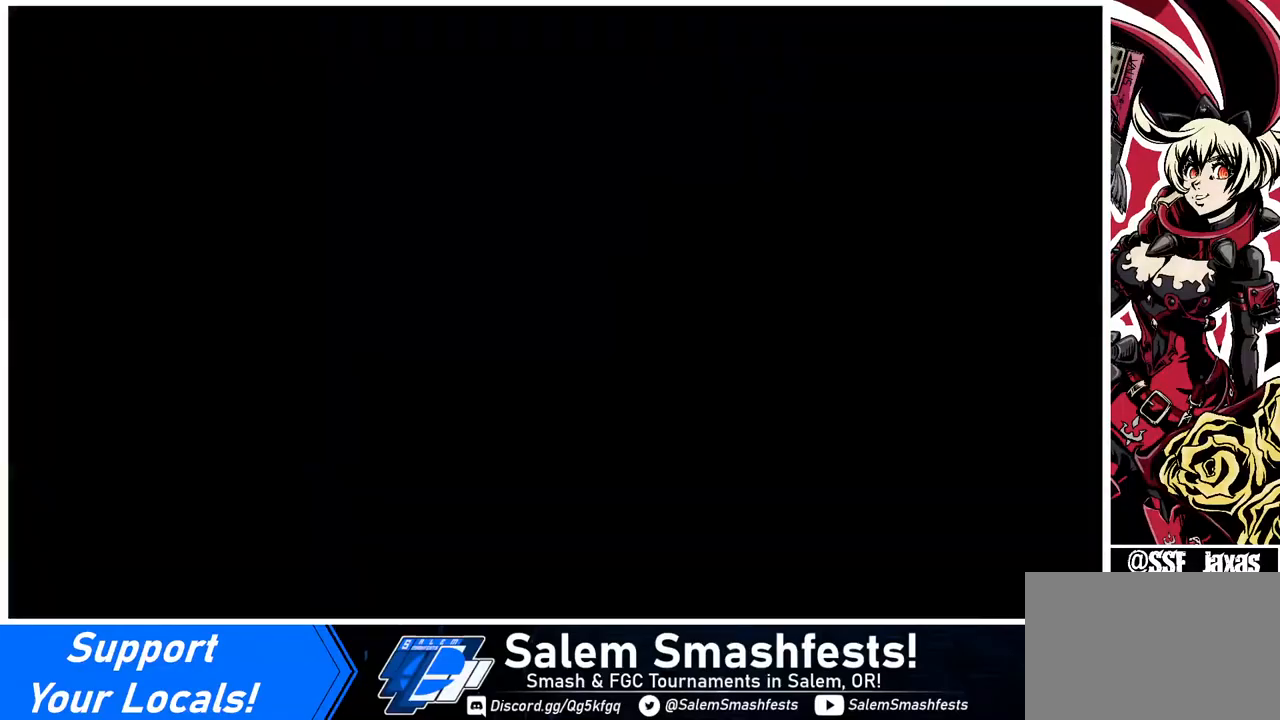
{"buttons": [], "events": [[240, "CROSS", "down"], [400, "CROSS", "up"]]}
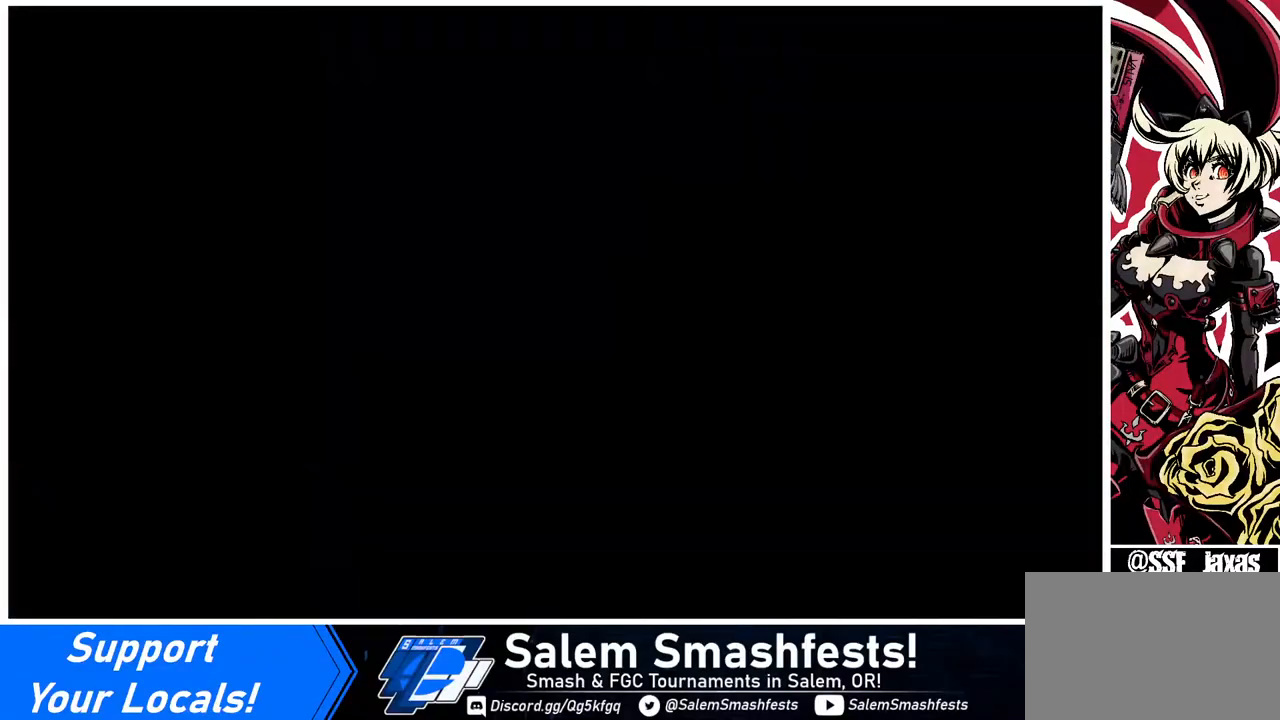
{"buttons": ["CROSS", "SQUARE", "TRIANGLE", "R1", "DPAD_DOWN", "DPAD_LEFT"], "events": [[120, "DPAD_DOWN", "down"], [280, "DPAD_DOWN", "up"], [280, "DPAD_RIGHT", "down"], [320, "R1", "down"], [320, "SQUARE", "down"], [320, "TRIANGLE", "down"], [400, "DPAD_RIGHT", "up"], [440, "DPAD_DOWN", "down"], [440, "DPAD_LEFT", "down"], [480, "CROSS", "down"]]}
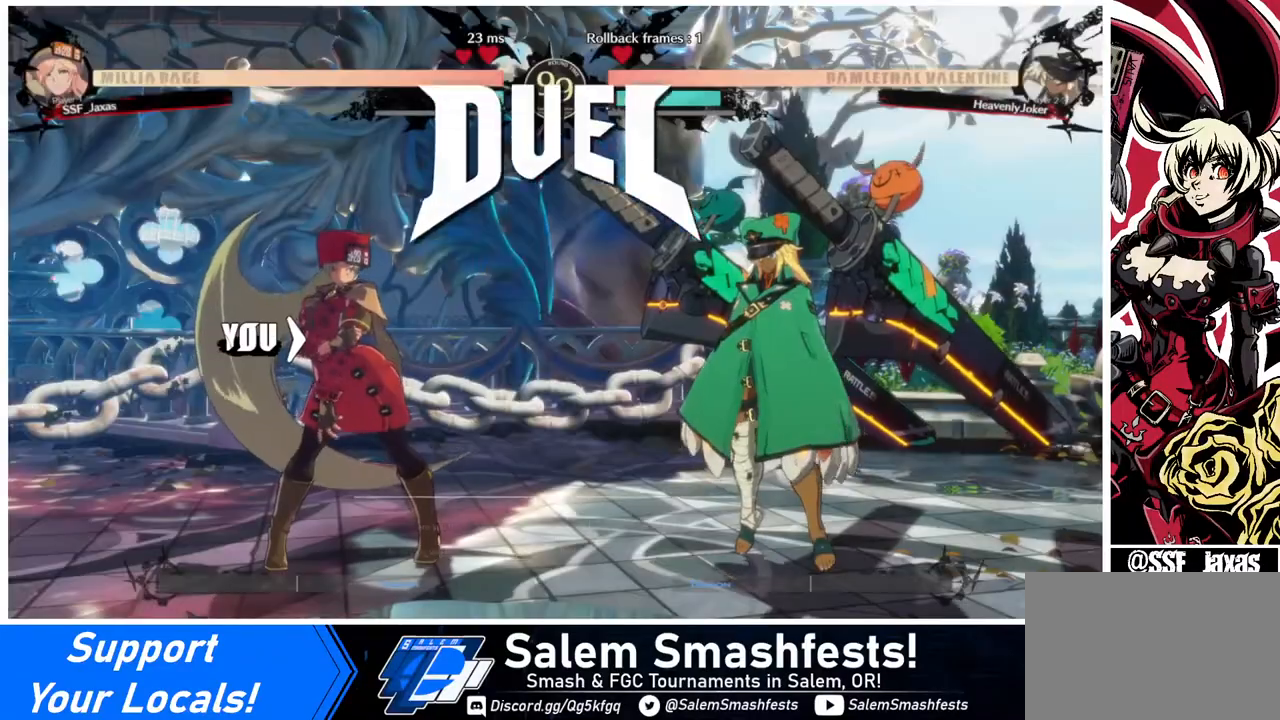
{"buttons": ["DPAD_DOWN"], "events": [[40, "DPAD_LEFT", "up"], [40, "R1", "up"], [120, "TRIANGLE", "up"], [160, "CROSS", "up"], [160, "SQUARE", "up"], [240, "DPAD_DOWN", "up"], [240, "DPAD_RIGHT", "down"], [240, "R1", "down"], [240, "SQUARE", "down"], [320, "DPAD_DOWN", "down"], [360, "DPAD_RIGHT", "up"], [360, "TRIANGLE", "down"], [400, "CROSS", "down"], [400, "DPAD_LEFT", "down"], [440, "R1", "up"], [440, "TRIANGLE", "up"], [480, "DPAD_LEFT", "up"], [480, "SQUARE", "up"], [520, "CROSS", "up"]]}
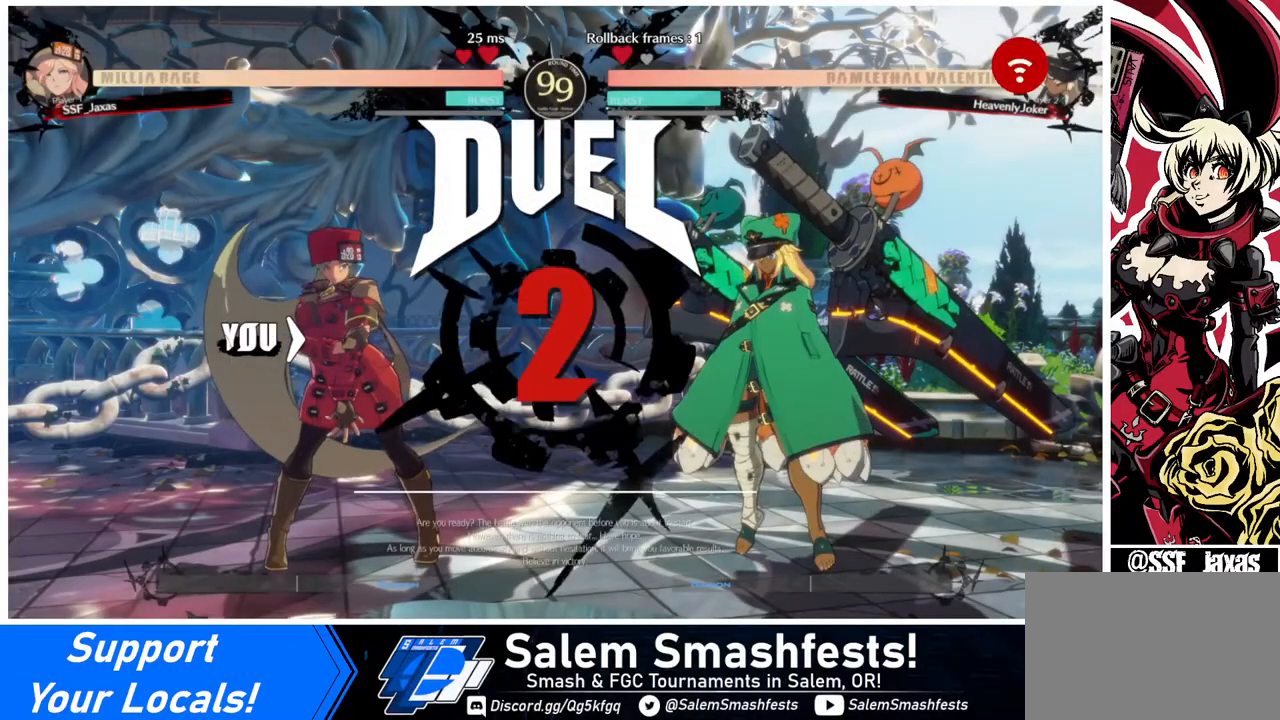
{"buttons": ["DPAD_DOWN", "DPAD_RIGHT"], "events": [[40, "DPAD_RIGHT", "down"], [80, "DPAD_DOWN", "up"], [80, "R1", "down"], [120, "SQUARE", "down"], [120, "TRIANGLE", "down"], [160, "CROSS", "down"], [160, "DPAD_RIGHT", "up"], [200, "DPAD_DOWN", "down"], [240, "DPAD_LEFT", "down"], [240, "R1", "up"], [280, "SQUARE", "up"], [280, "TRIANGLE", "up"], [320, "CROSS", "up"], [400, "DPAD_LEFT", "up"], [480, "DPAD_RIGHT", "down"]]}
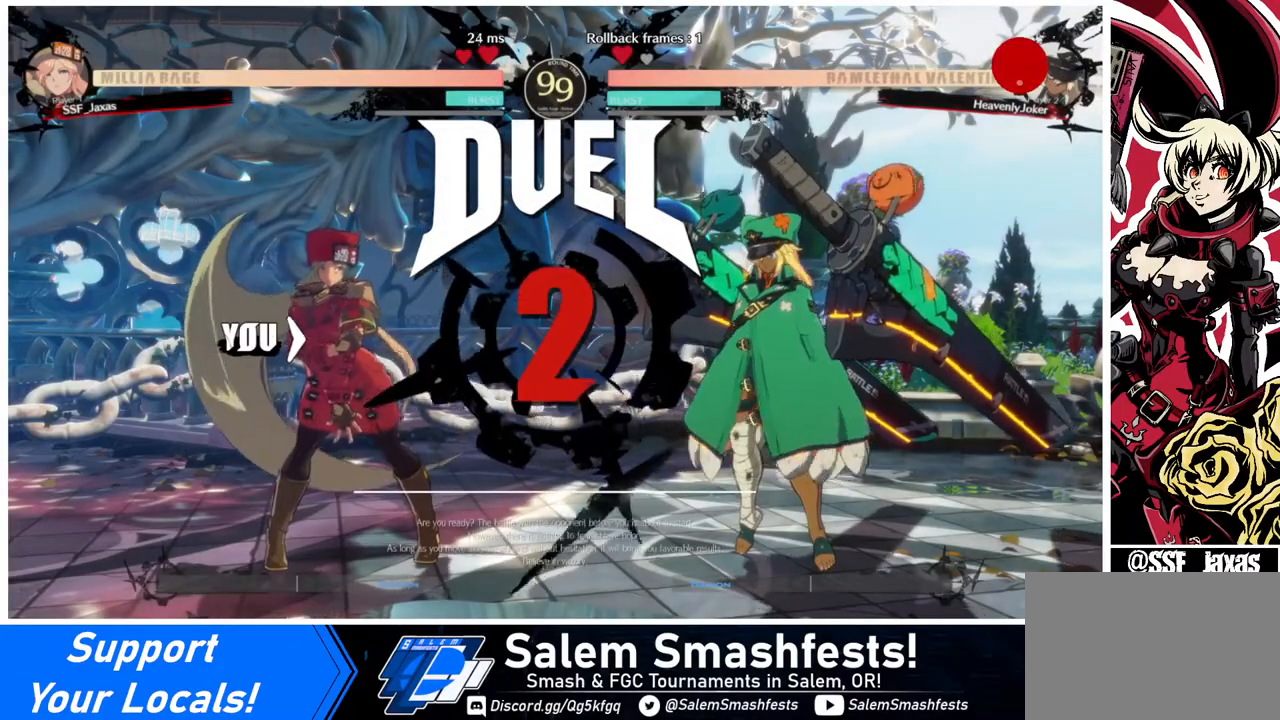
{"buttons": ["DPAD_RIGHT"], "events": [[40, "DPAD_DOWN", "up"], [160, "DPAD_DOWN", "down"], [160, "DPAD_LEFT", "down"], [160, "DPAD_RIGHT", "up"], [160, "R1", "down"], [240, "R1", "up"], [360, "DPAD_LEFT", "up"], [400, "DPAD_DOWN", "up"], [400, "DPAD_RIGHT", "down"]]}
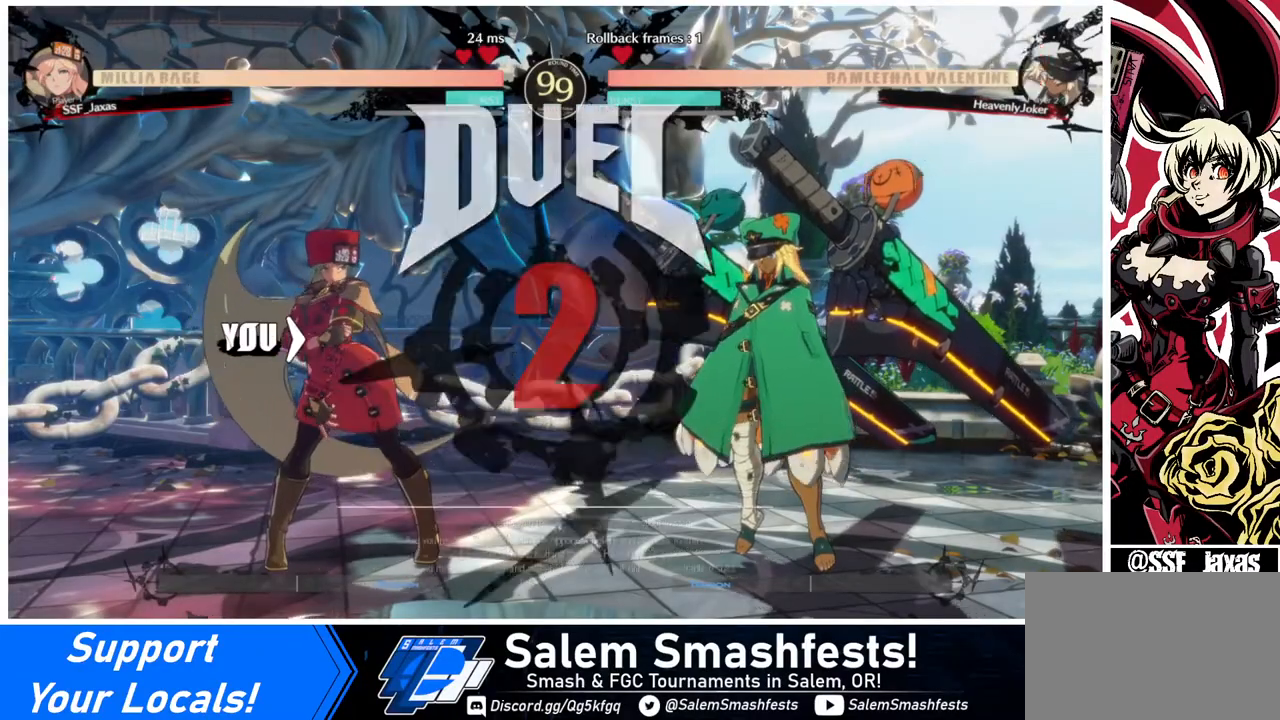
{"buttons": [], "events": [[40, "DPAD_RIGHT", "up"]]}
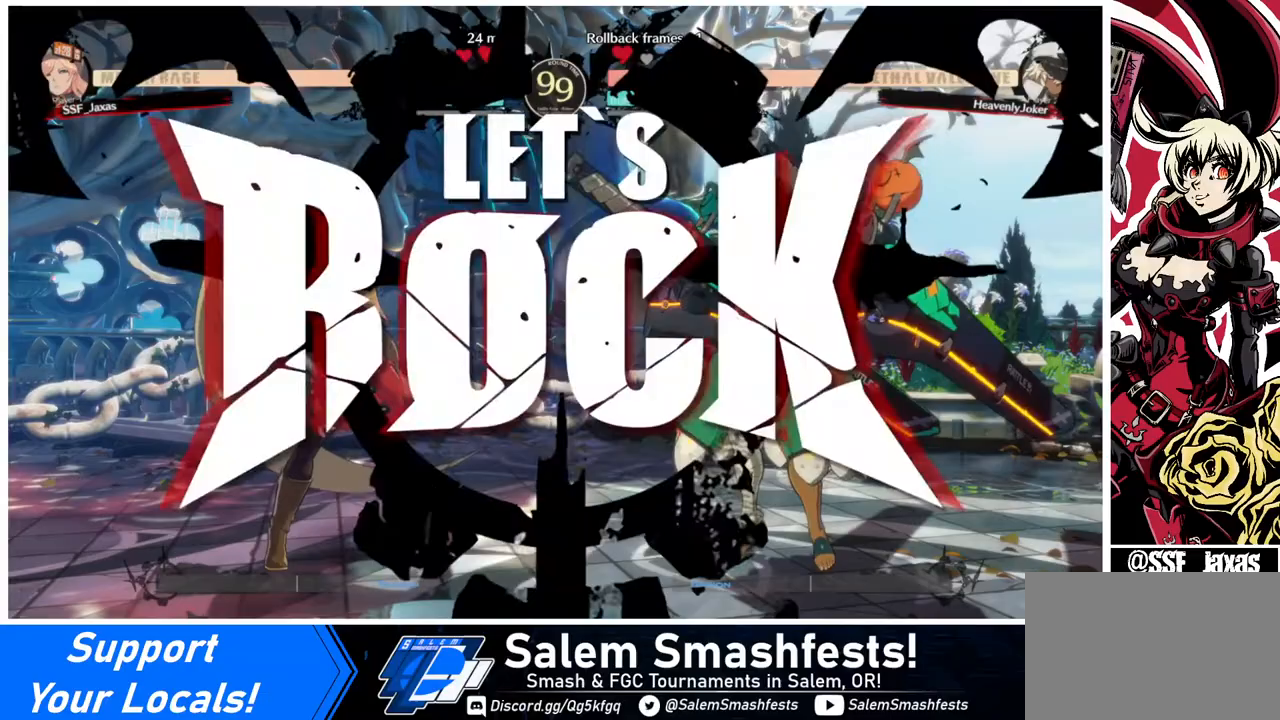
{"buttons": ["DPAD_RIGHT"], "events": [[320, "DPAD_RIGHT", "down"], [400, "DPAD_RIGHT", "up"], [440, "DPAD_RIGHT", "down"]]}
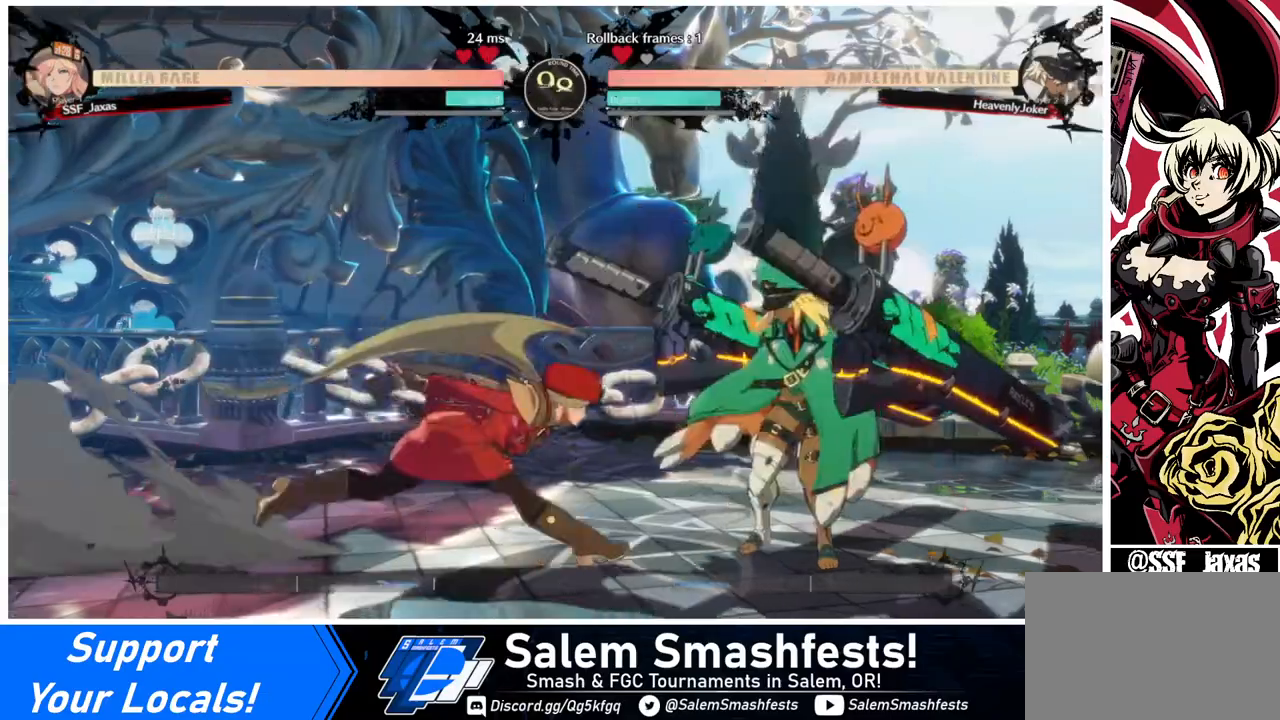
{"buttons": ["DPAD_RIGHT"], "events": [[40, "DPAD_RIGHT", "up"], [120, "CROSS", "down"], [200, "CROSS", "up"], [200, "DPAD_RIGHT", "down"], [280, "R1", "down"], [480, "R1", "up"]]}